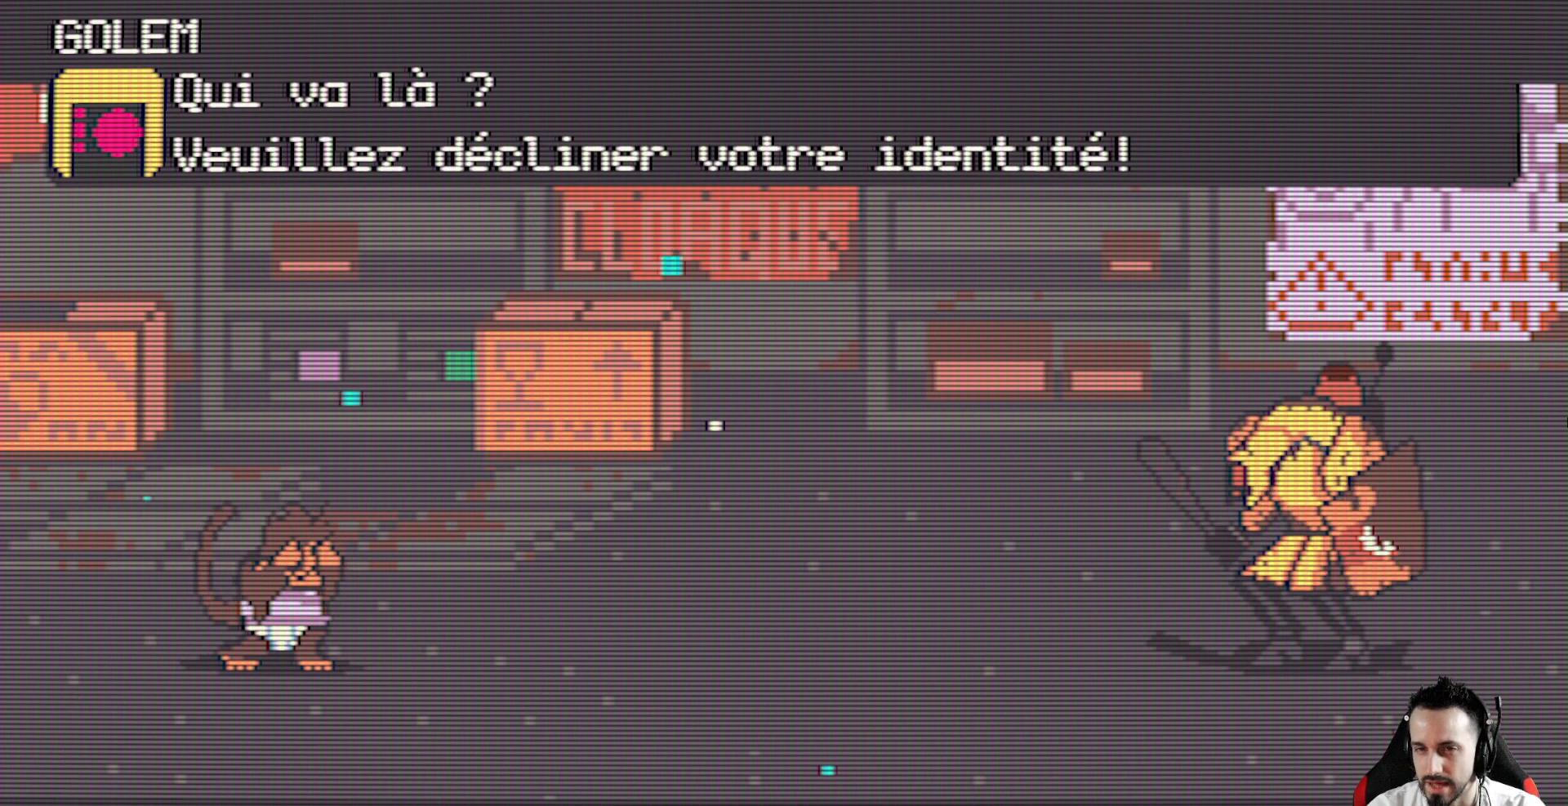
Gameplay with keyboard; each line is a JSON object with the keys held at the frame after it. "events" lists presses ("down") and releases ("up") of "ctrl", "down", "left", "return", "right", "space", "up" and "x" between this image and that frame as [ms after this image, input, new state], when the widget could be followed in between. No other keys are recorded. Mouse input is not recorded.
{"keys": [], "events": [[267, "space", "down"], [400, "space", "up"]]}
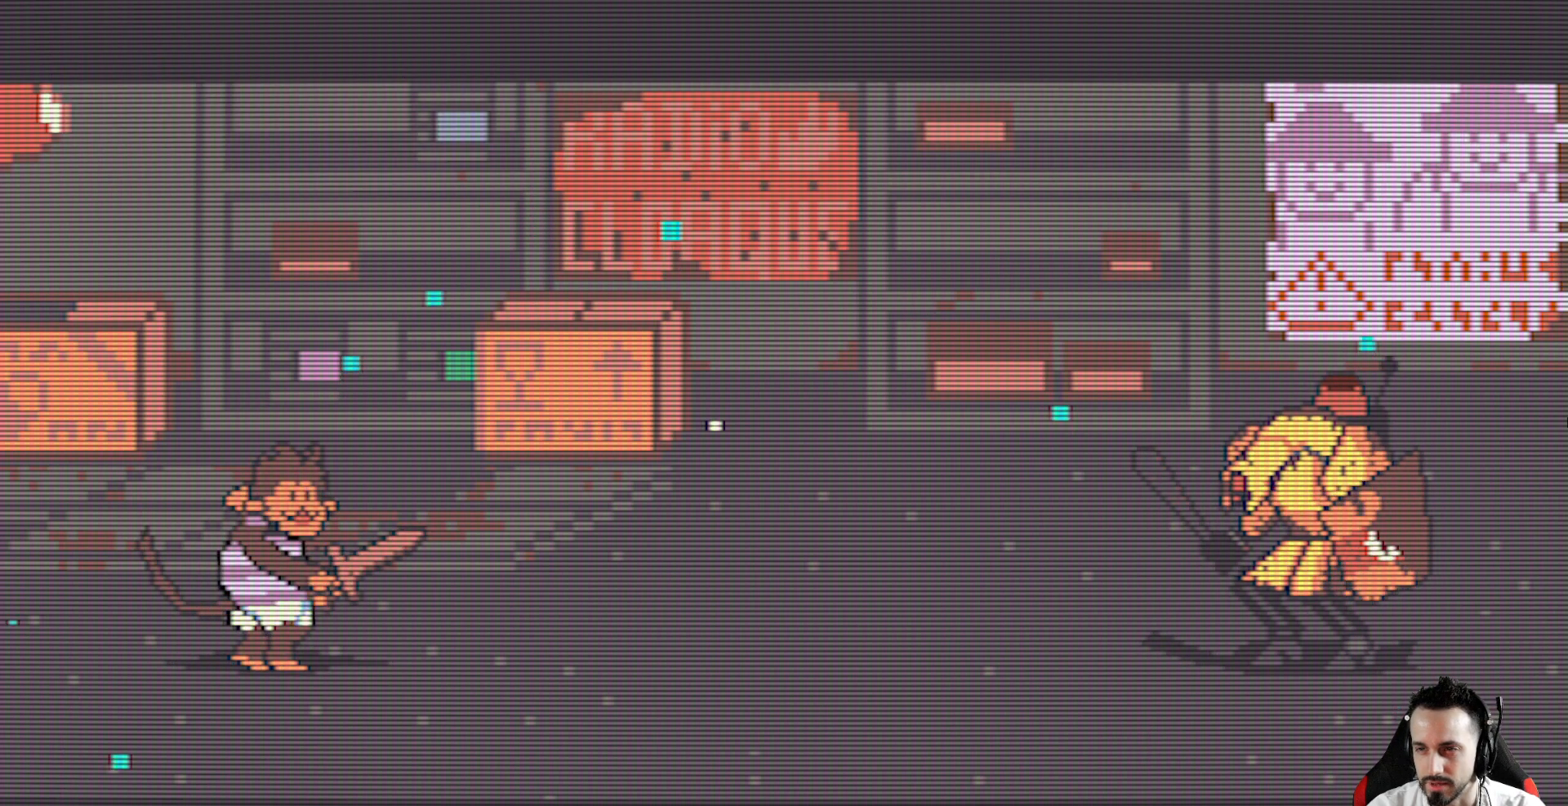
{"keys": [], "events": []}
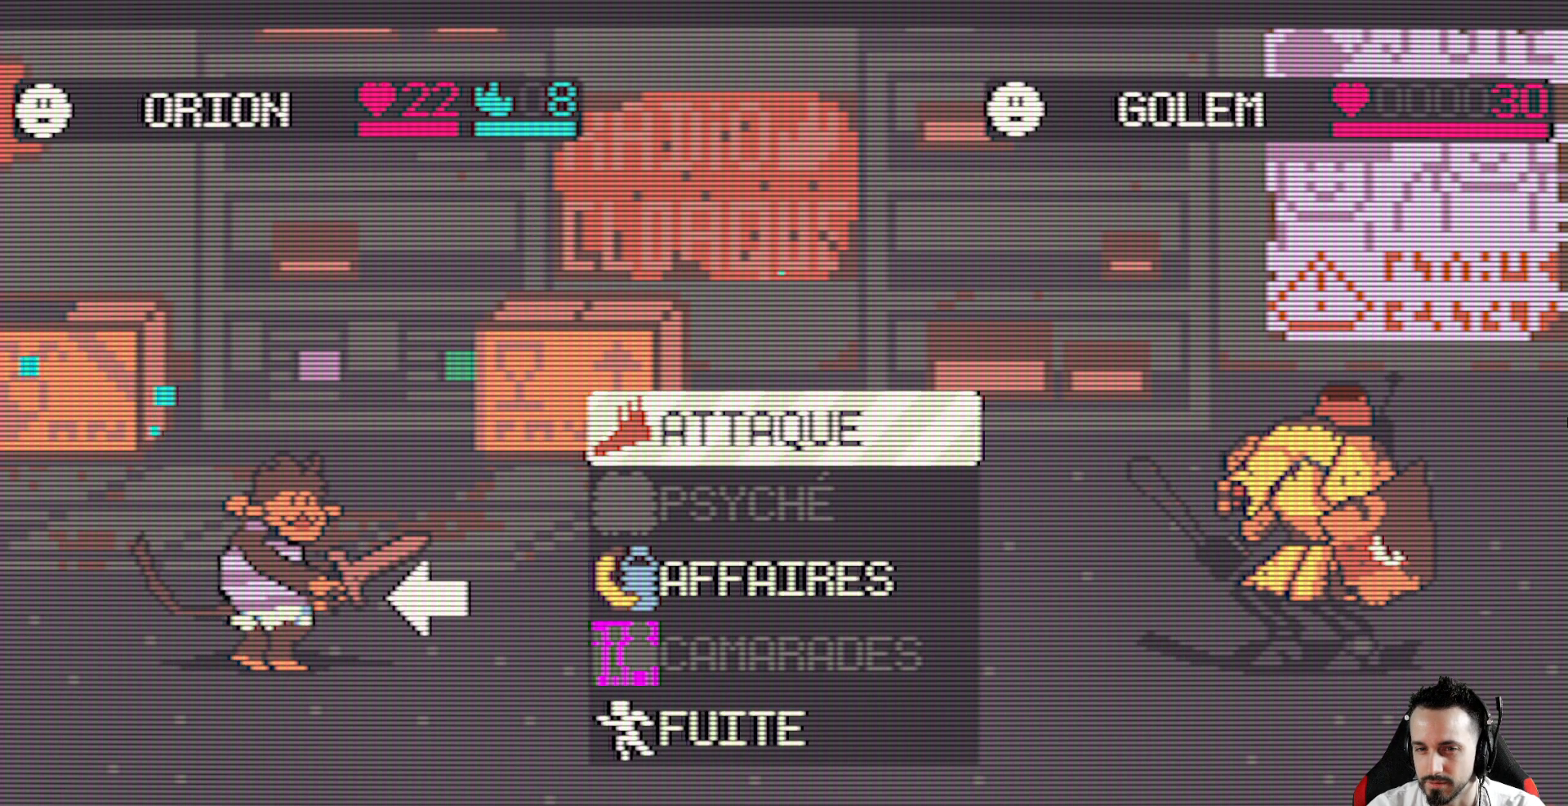
{"keys": [], "events": []}
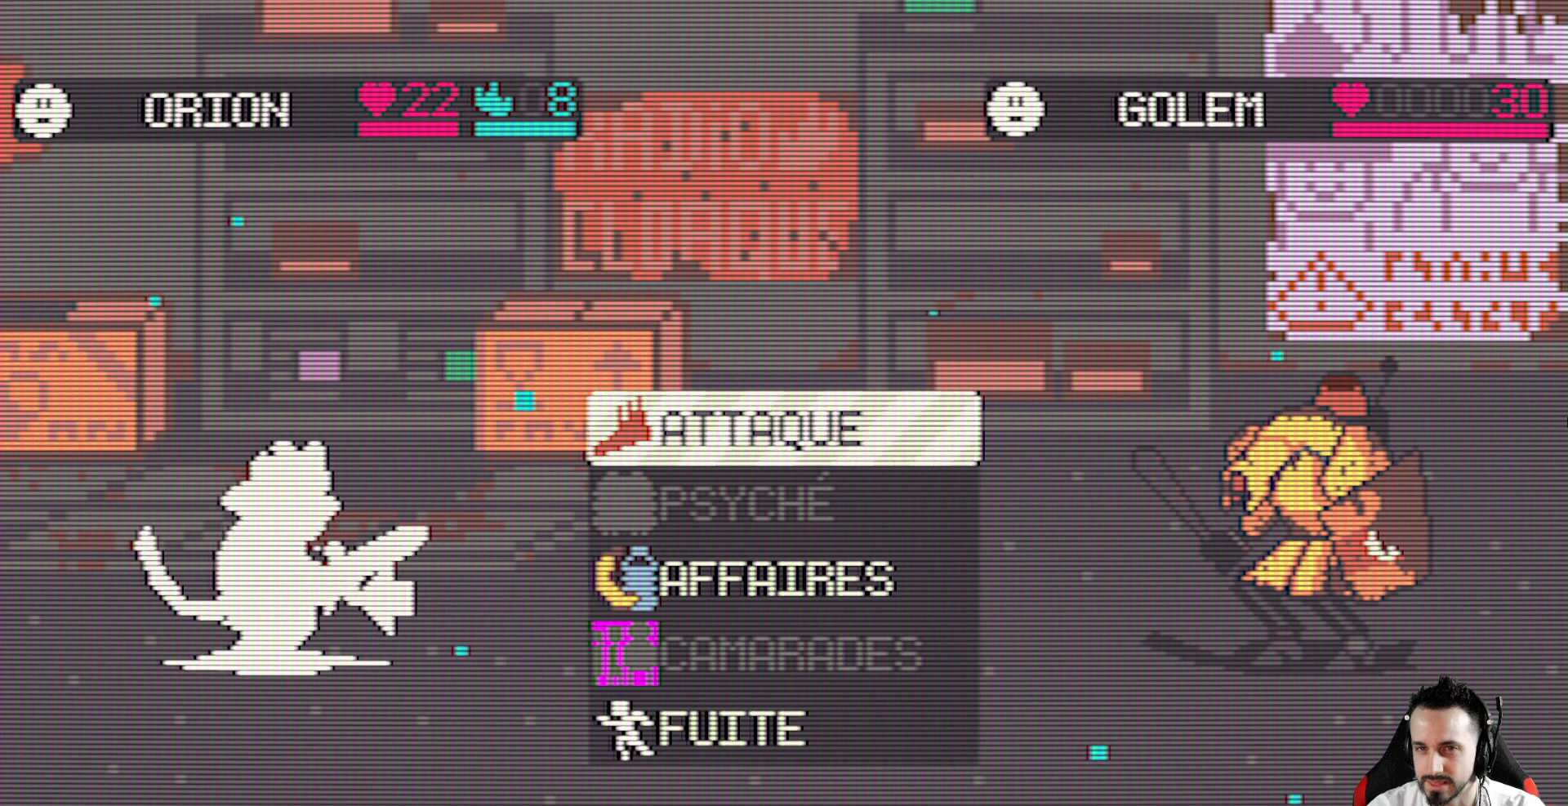
{"keys": [], "events": []}
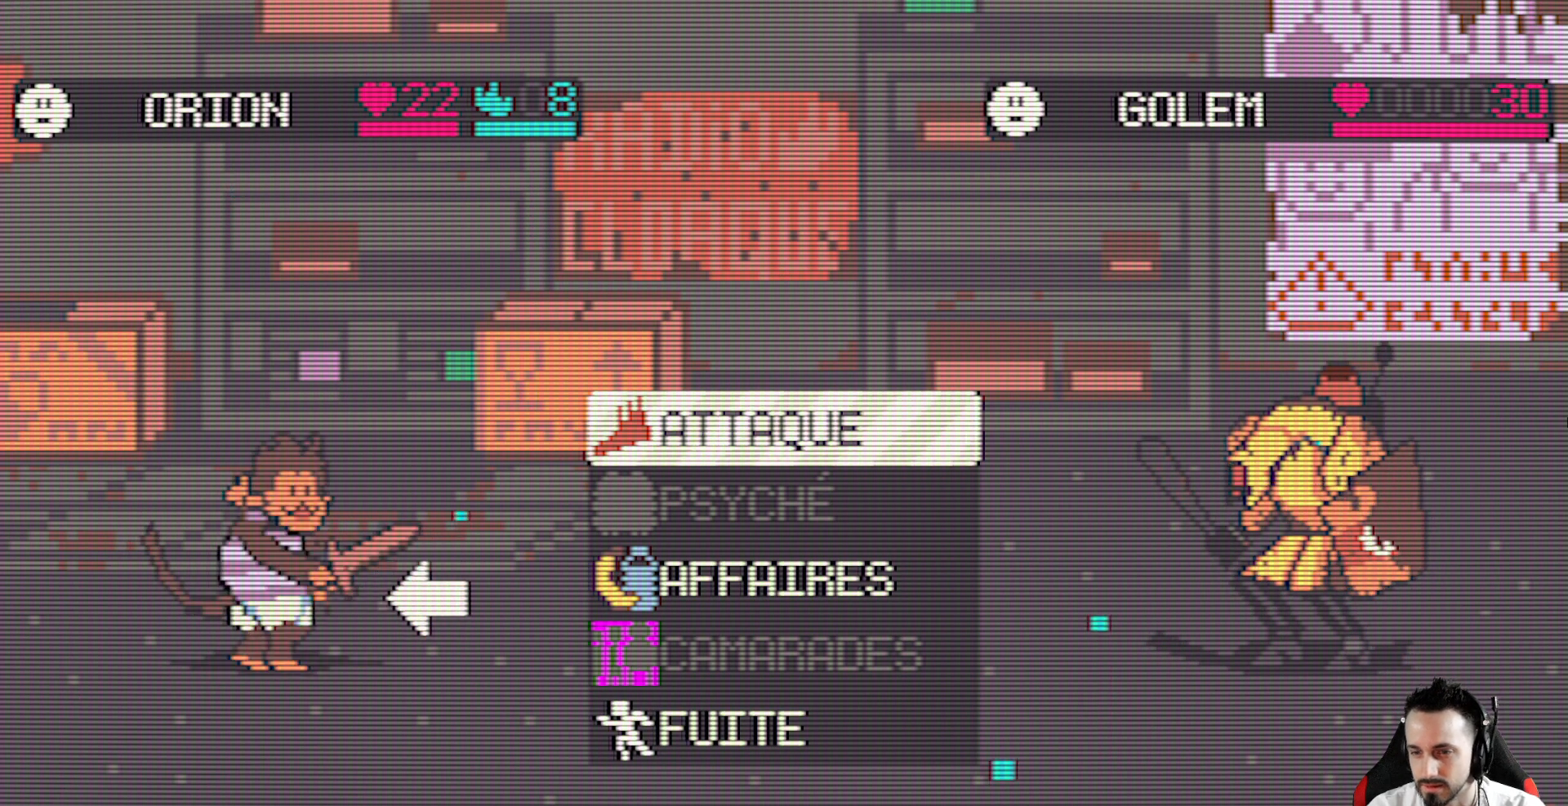
{"keys": [], "events": []}
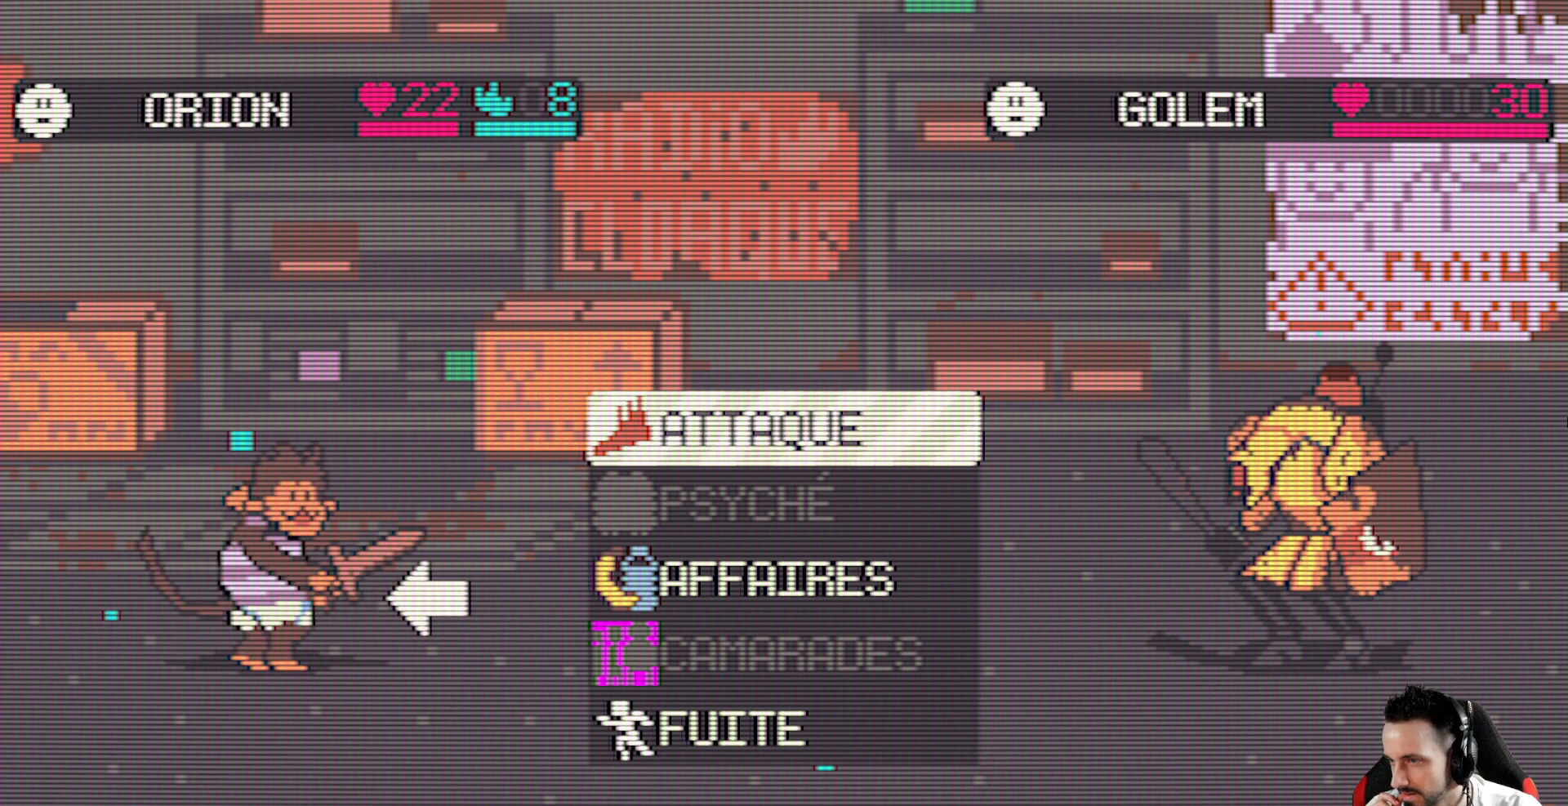
{"keys": [], "events": []}
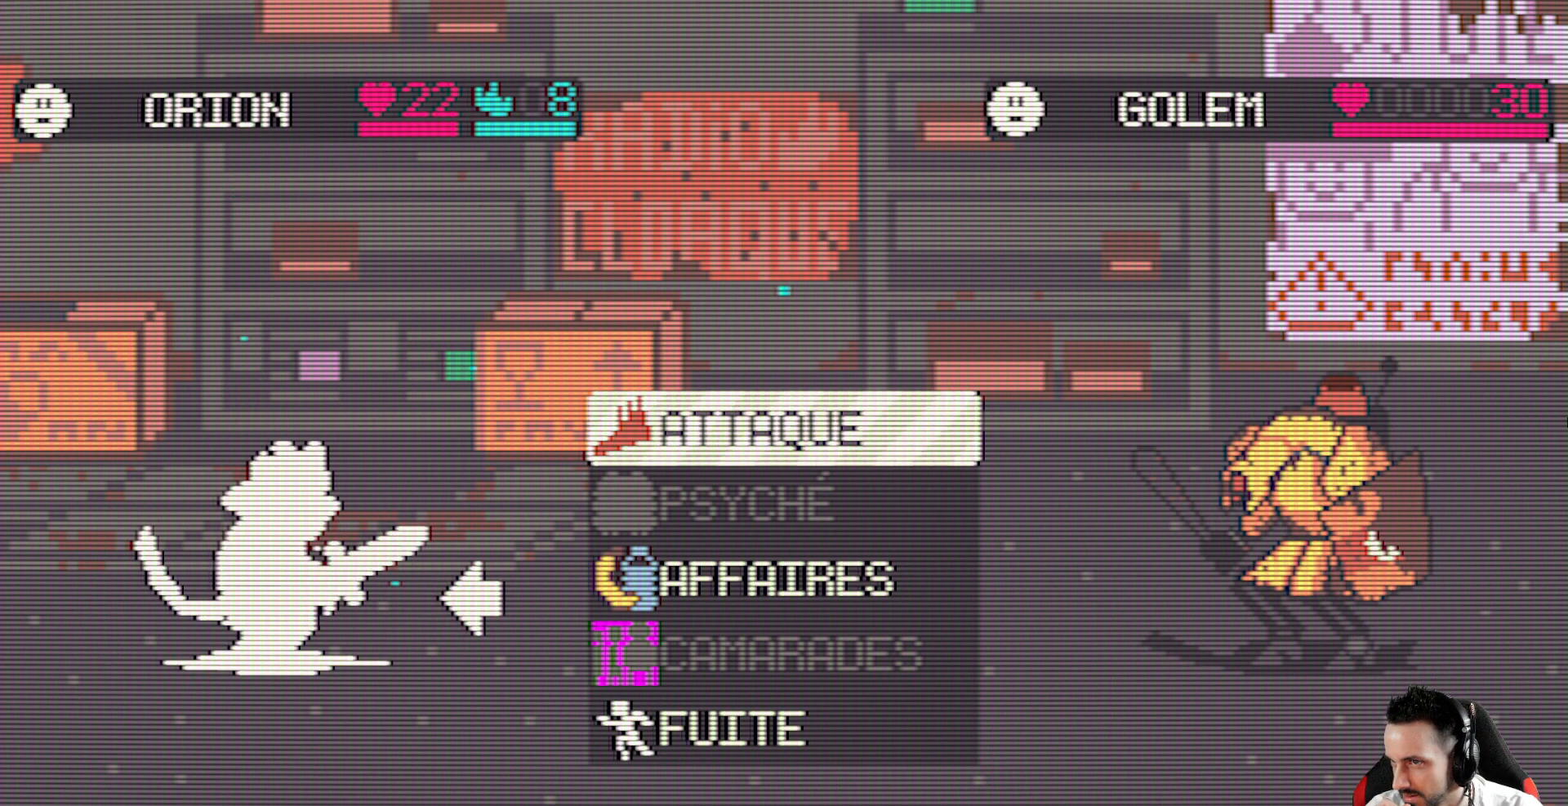
{"keys": [], "events": []}
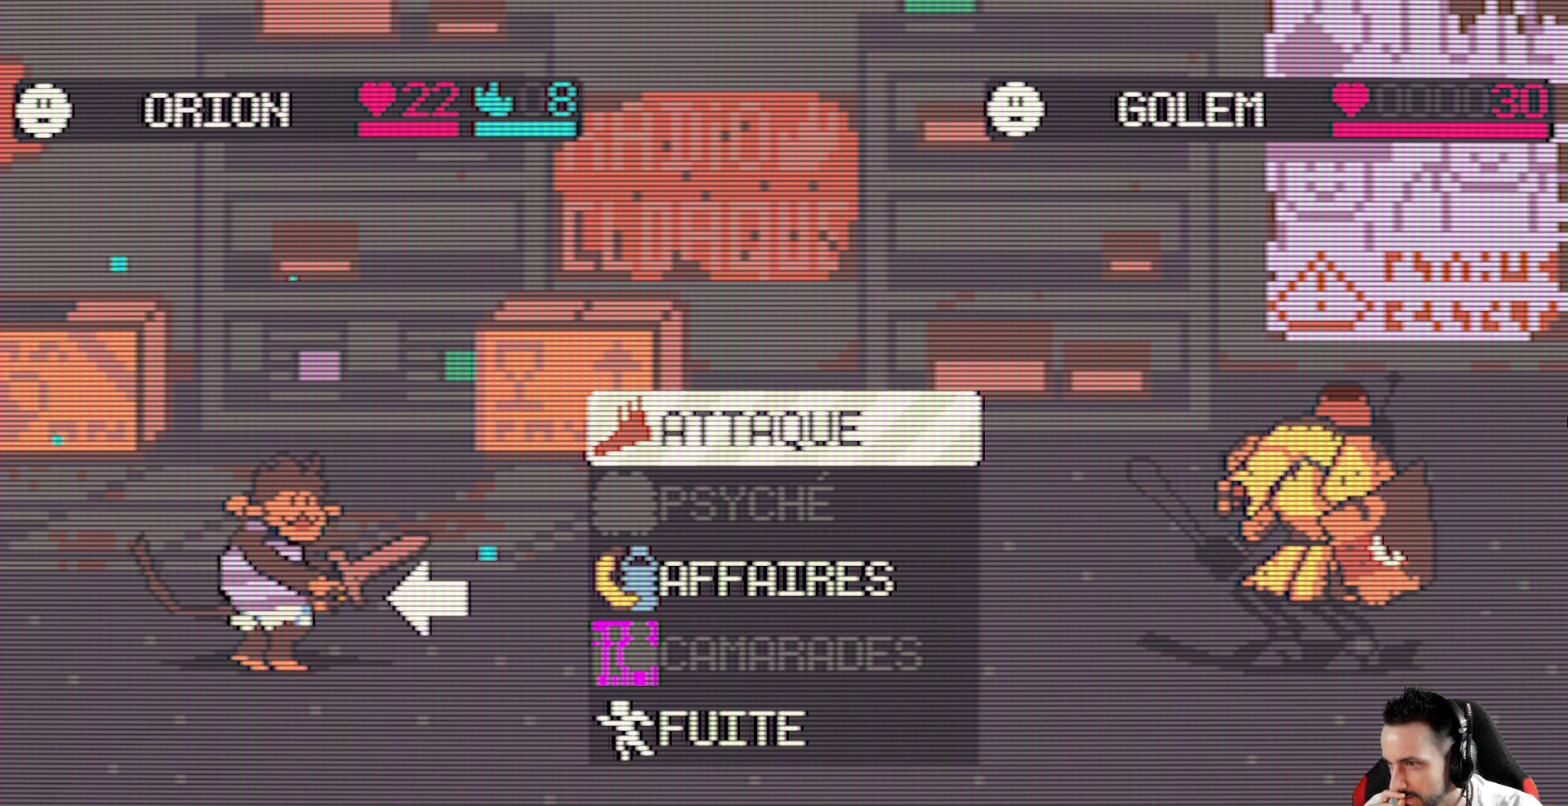
{"keys": [], "events": []}
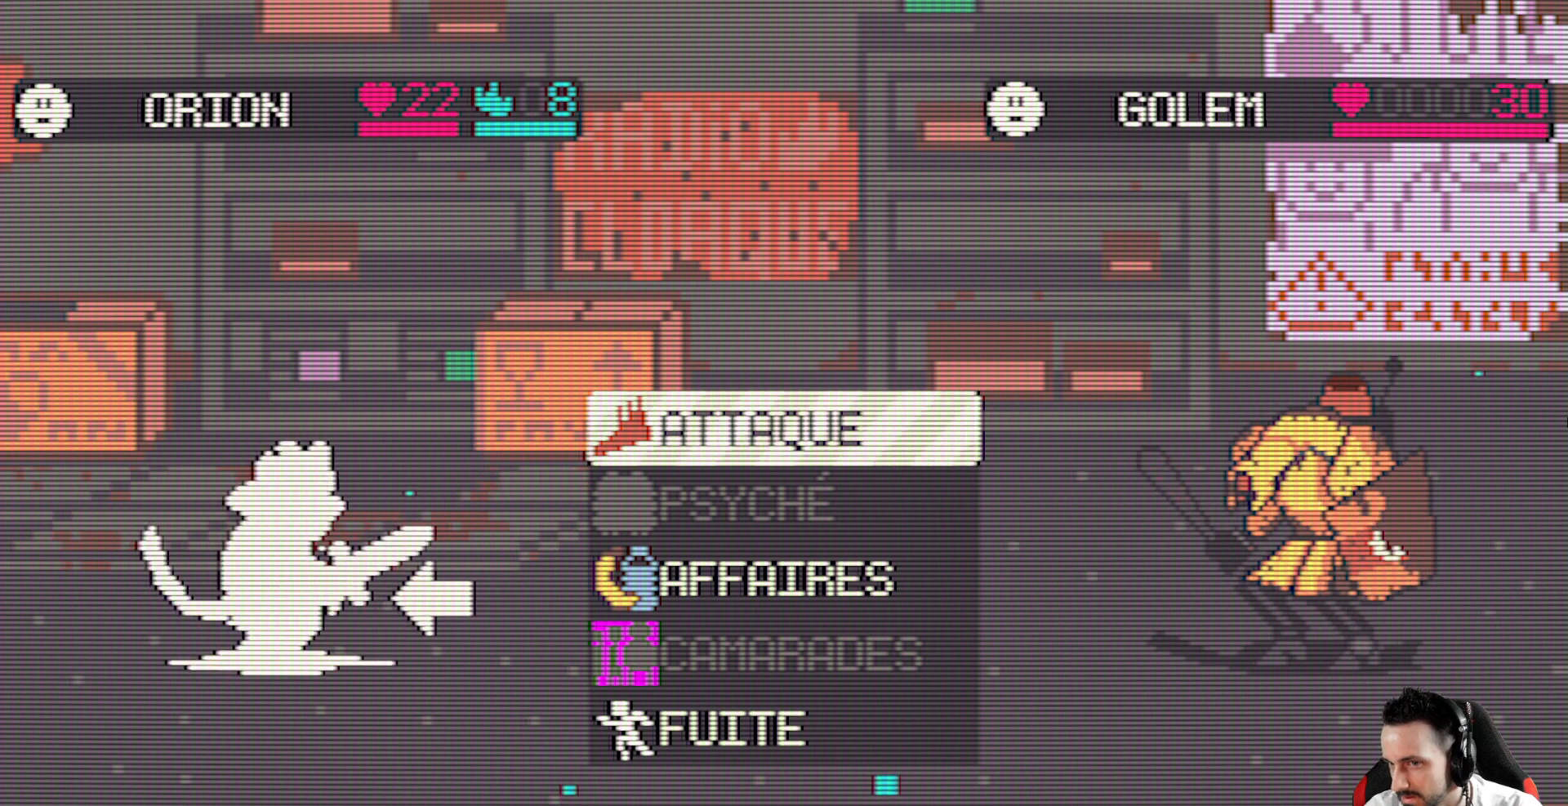
{"keys": [], "events": []}
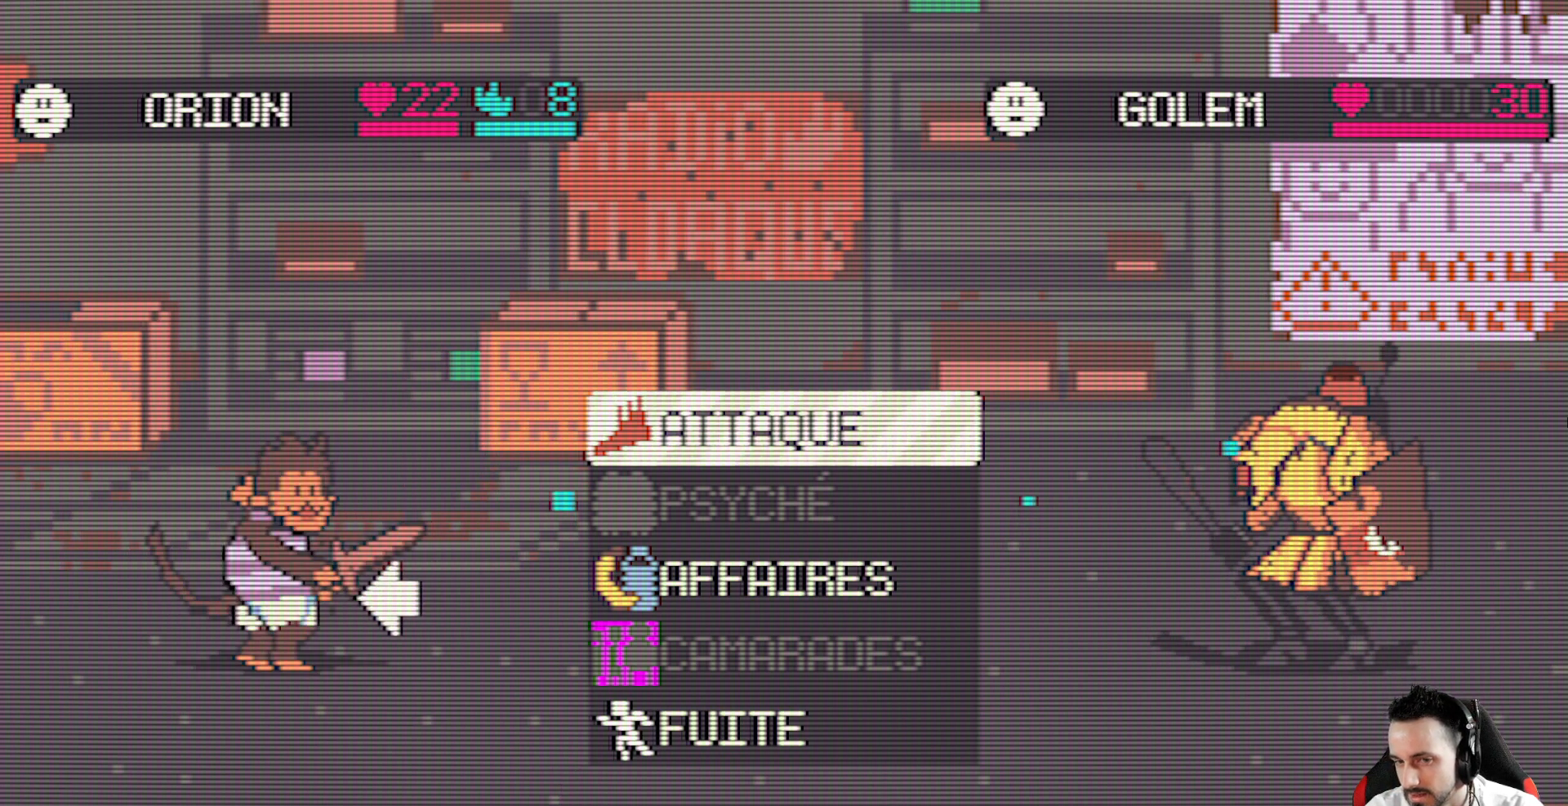
{"keys": ["down"], "events": [[450, "down", "down"]]}
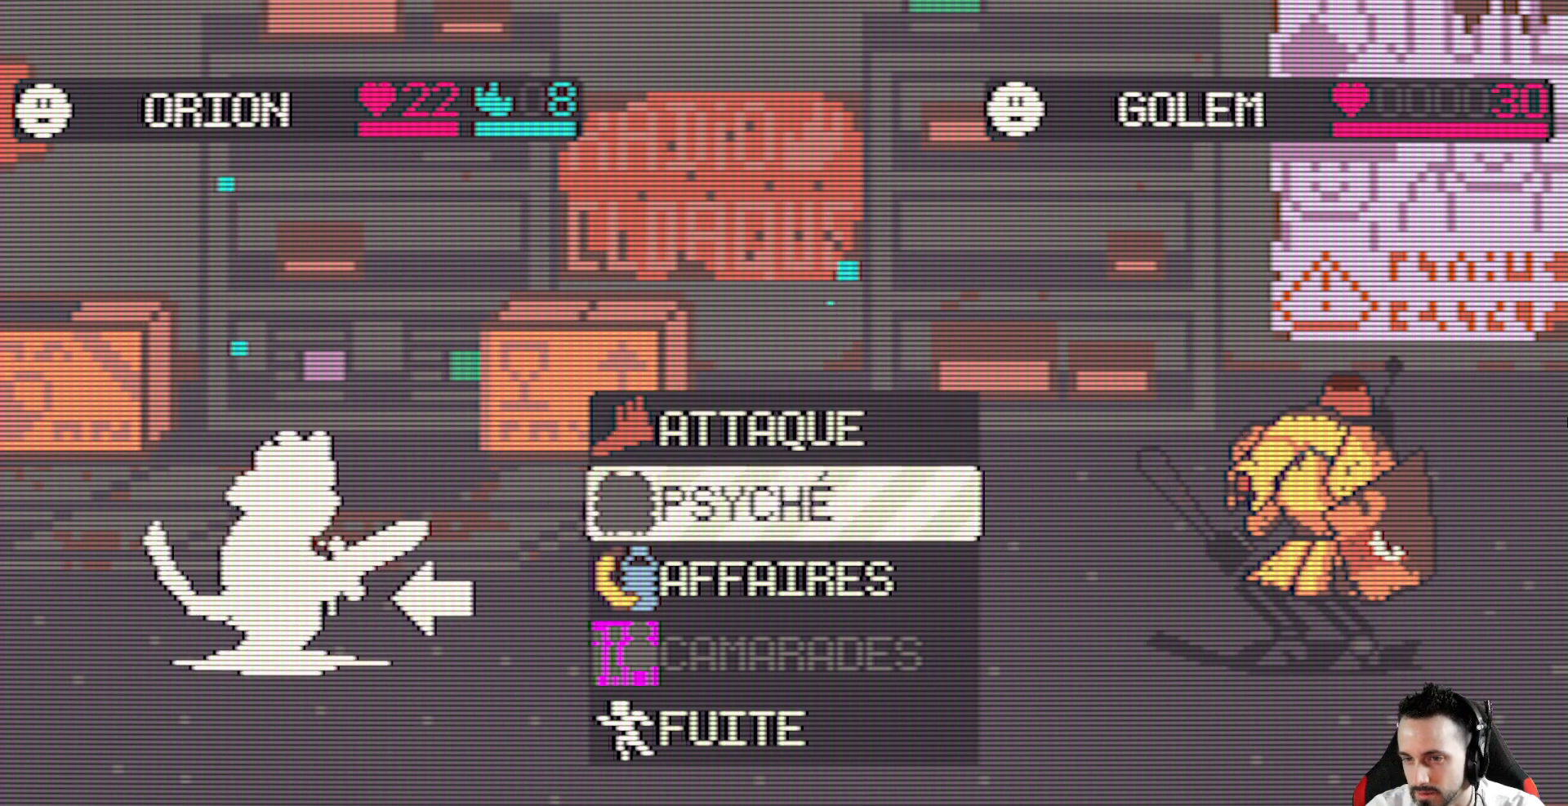
{"keys": [], "events": [[100, "down", "up"], [183, "down", "down"], [233, "down", "up"], [333, "down", "down"], [417, "down", "up"]]}
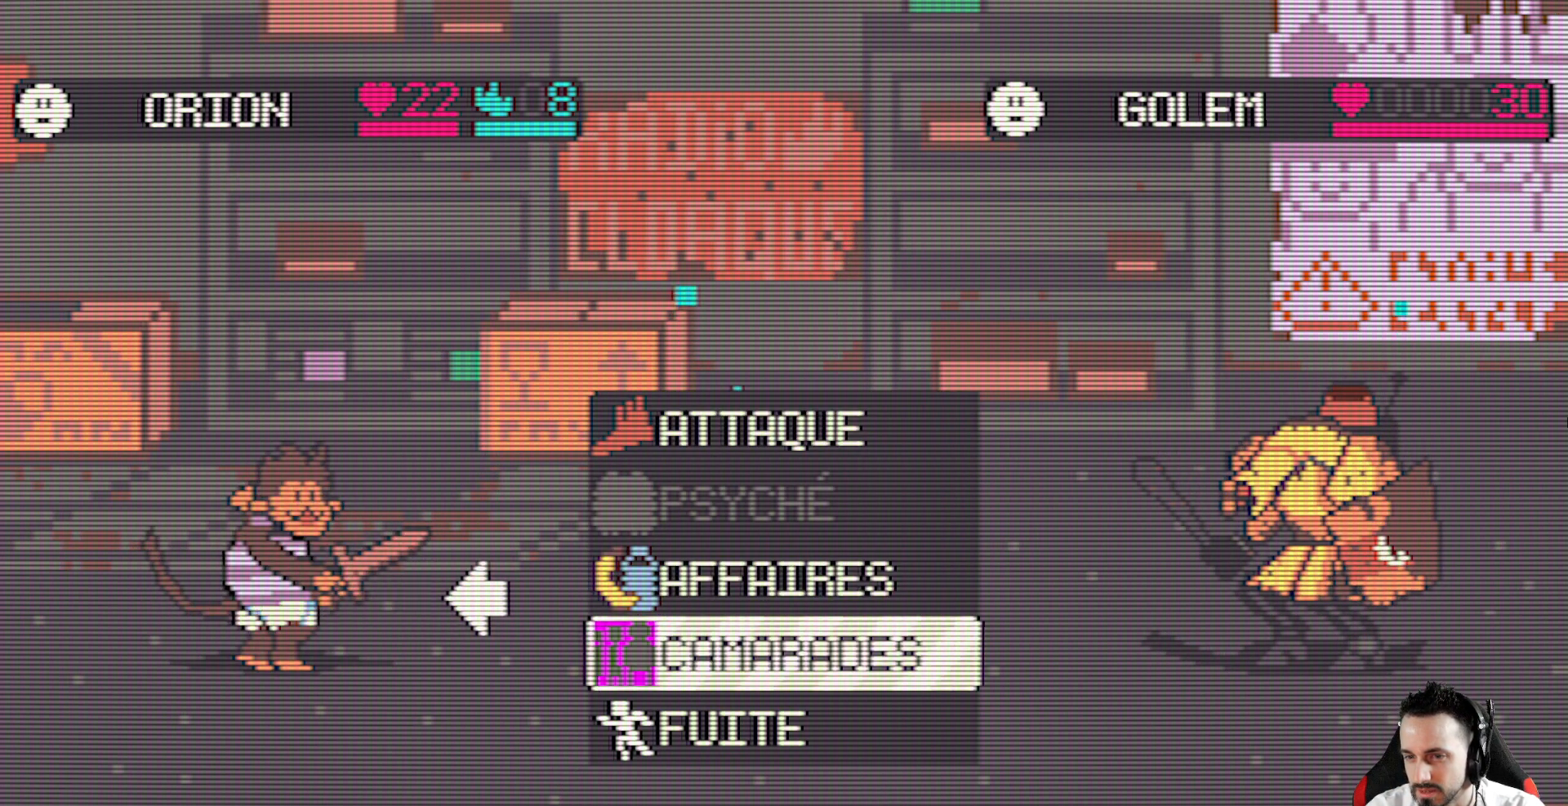
{"keys": [], "events": [[17, "down", "down"], [117, "down", "up"]]}
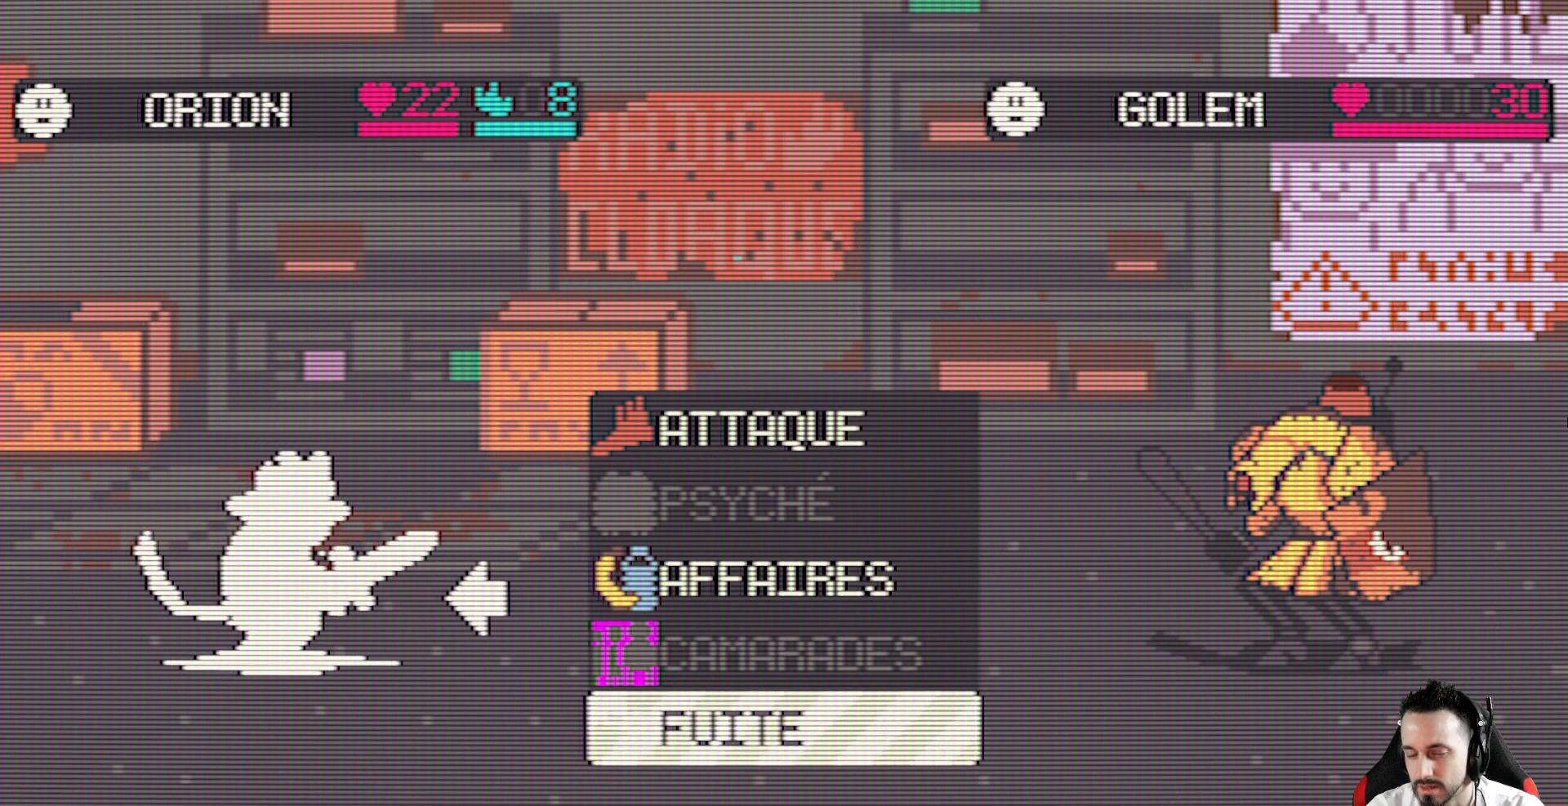
{"keys": [], "events": []}